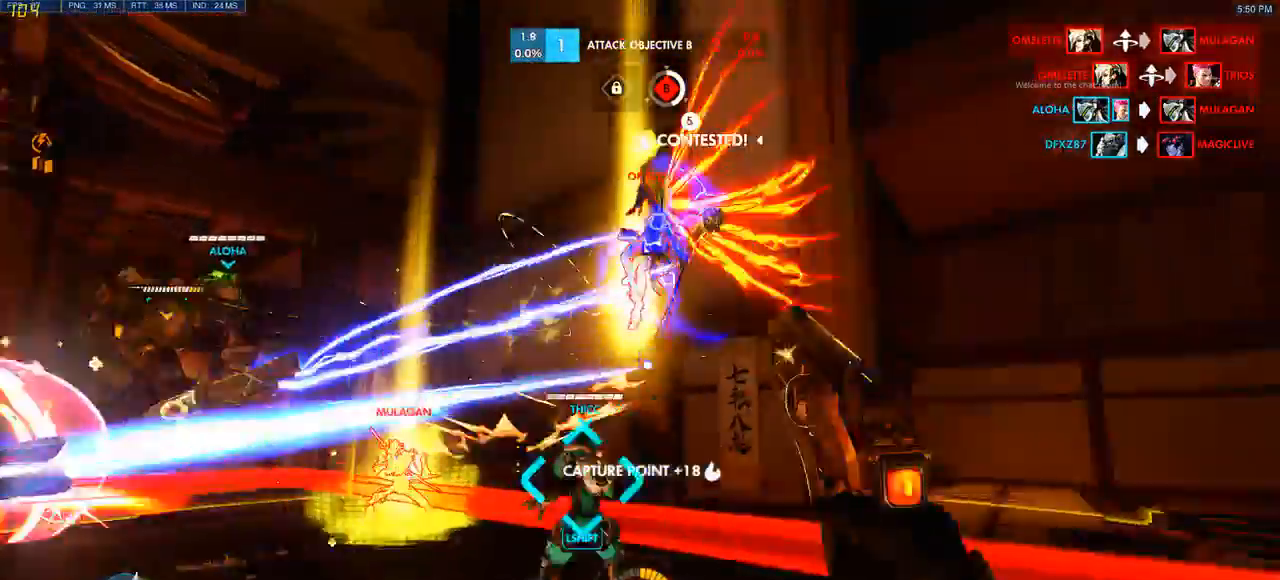
Gameplay with keyboard and mouse; each line is a JSON object with the keys and mouse buttons held at the frame after it. "events" lists presses ("down") and releases ("up") of "a", "ctrl", "d", "e", "q", "s", "shift", "space", "w", "mouse_left", "mouse_wheel", "mouse_right", "mouse_mb4" and "mouse_mb5" between this image and that frame as [ms after this image, input, new state], when the widget could be followed in between. "mouse_left", "mouse_wheel", "mouse_right", "mouse_mb4", "mouse_mb5" = the "left", "wheel", "right", "mb4", "mb5" buttons of the "mouse" list. No other keys are recorded. "wheel" means that the mouse wheel is clicked or scrolled. Mouse movement is not recorded.
{"keys": ["d", "s"], "mouse": ["left"], "events": [[83, "d", "up"], [467, "d", "down"]]}
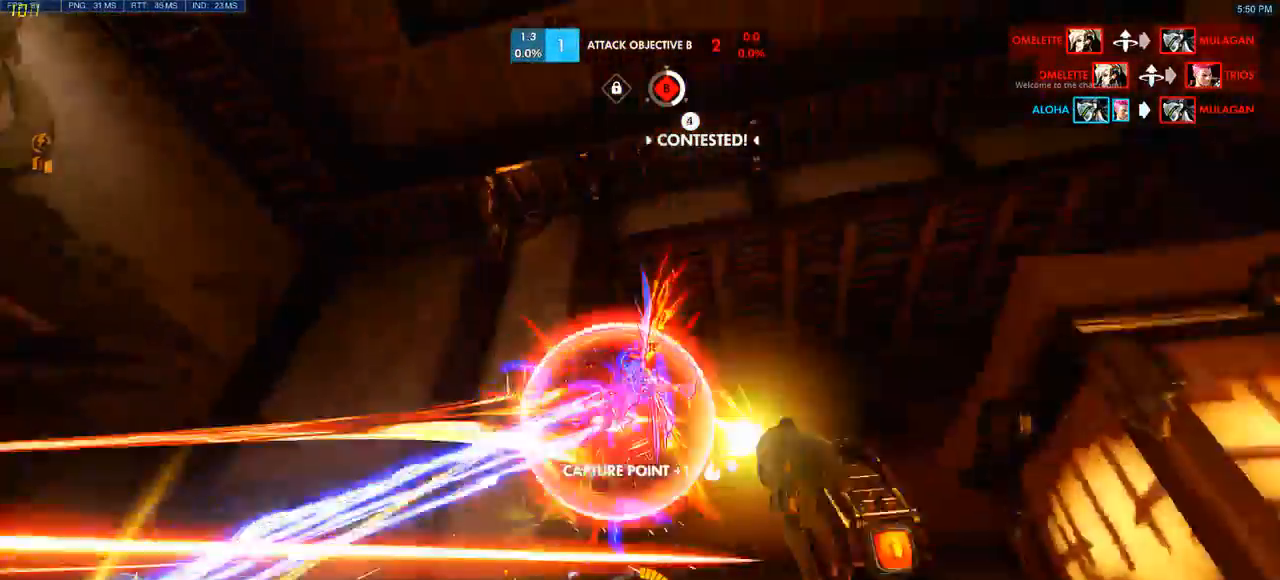
{"keys": ["d"], "mouse": [], "events": [[217, "d", "up"], [267, "d", "down"], [300, "mouse_left", "up"], [433, "s", "up"]]}
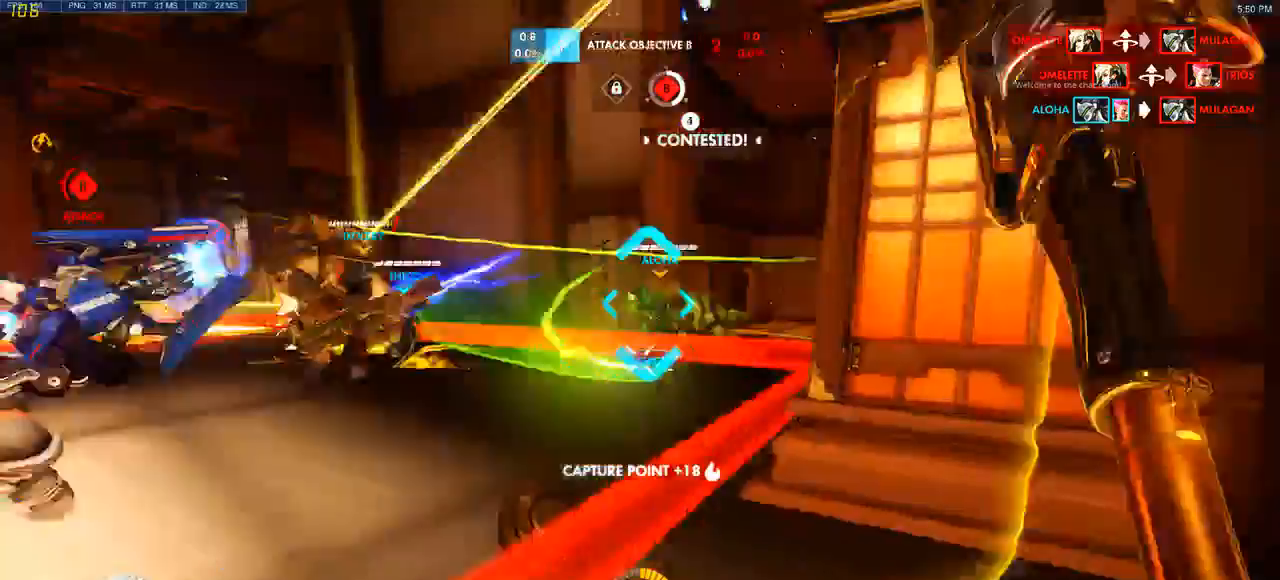
{"keys": ["d", "s"], "mouse": ["left"], "events": [[83, "mouse_left", "down"], [83, "s", "down"]]}
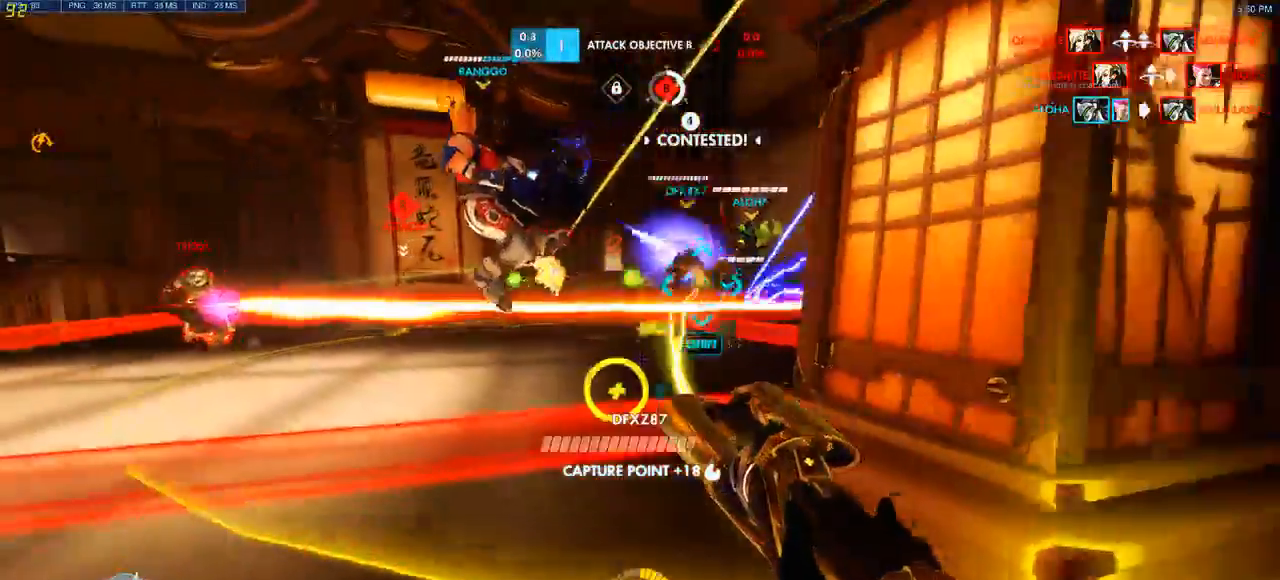
{"keys": ["a", "s"], "mouse": [], "events": [[83, "d", "up"], [83, "mouse_left", "up"], [117, "a", "down"], [250, "a", "up"], [350, "a", "down"]]}
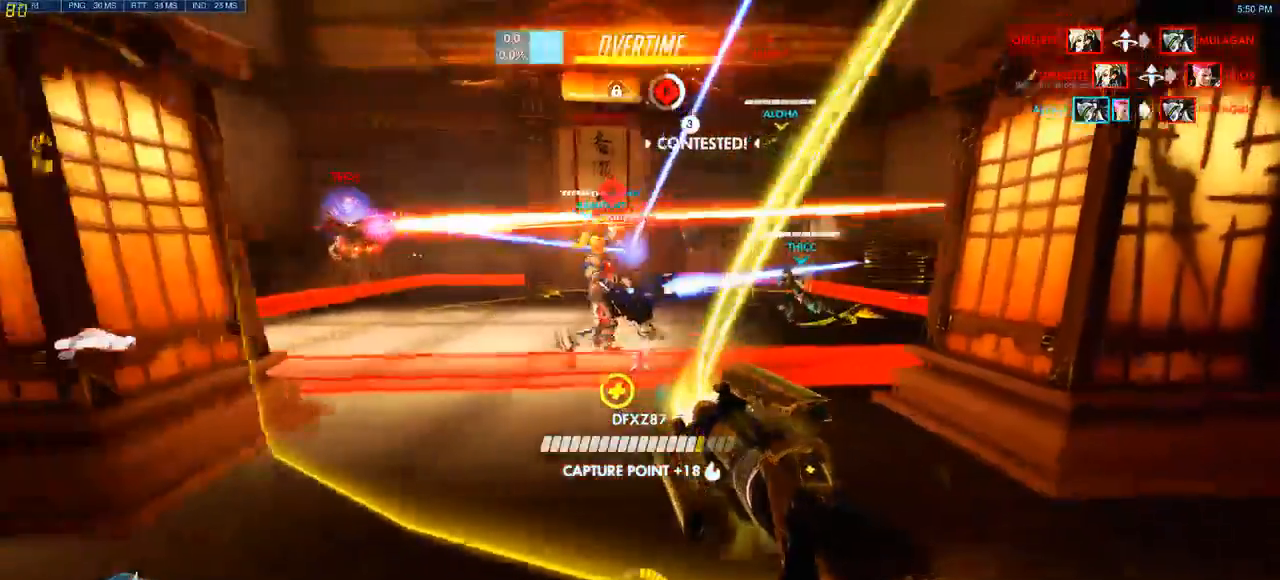
{"keys": ["s"], "mouse": [], "events": [[33, "space", "down"], [100, "a", "up"], [183, "space", "up"]]}
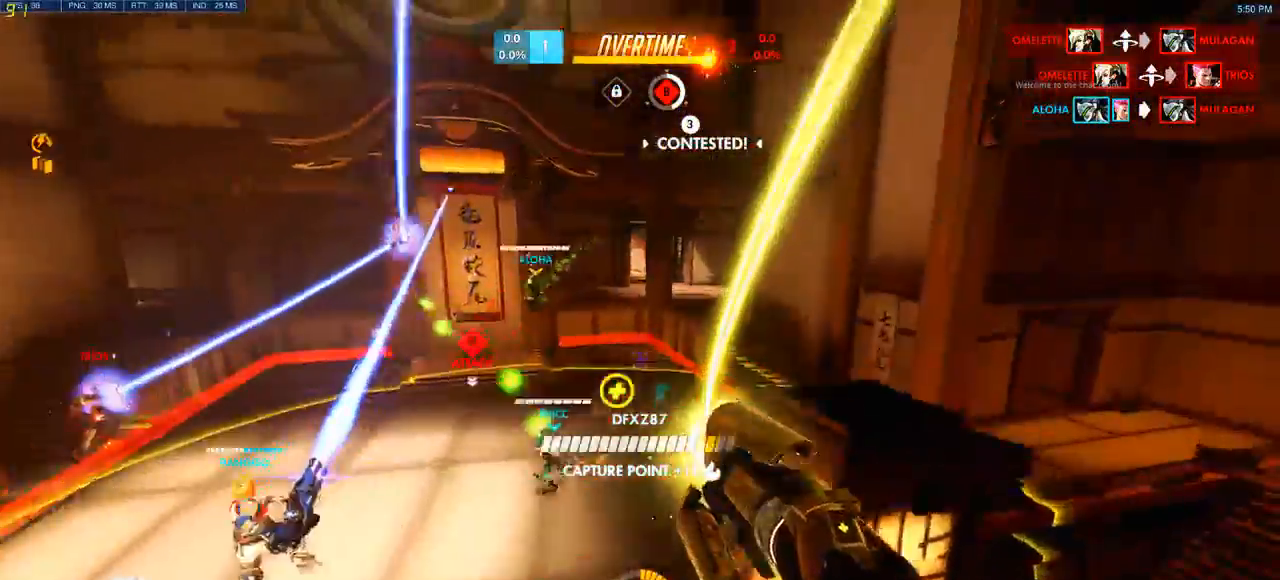
{"keys": ["s"], "mouse": [], "events": [[300, "space", "down"], [450, "space", "up"]]}